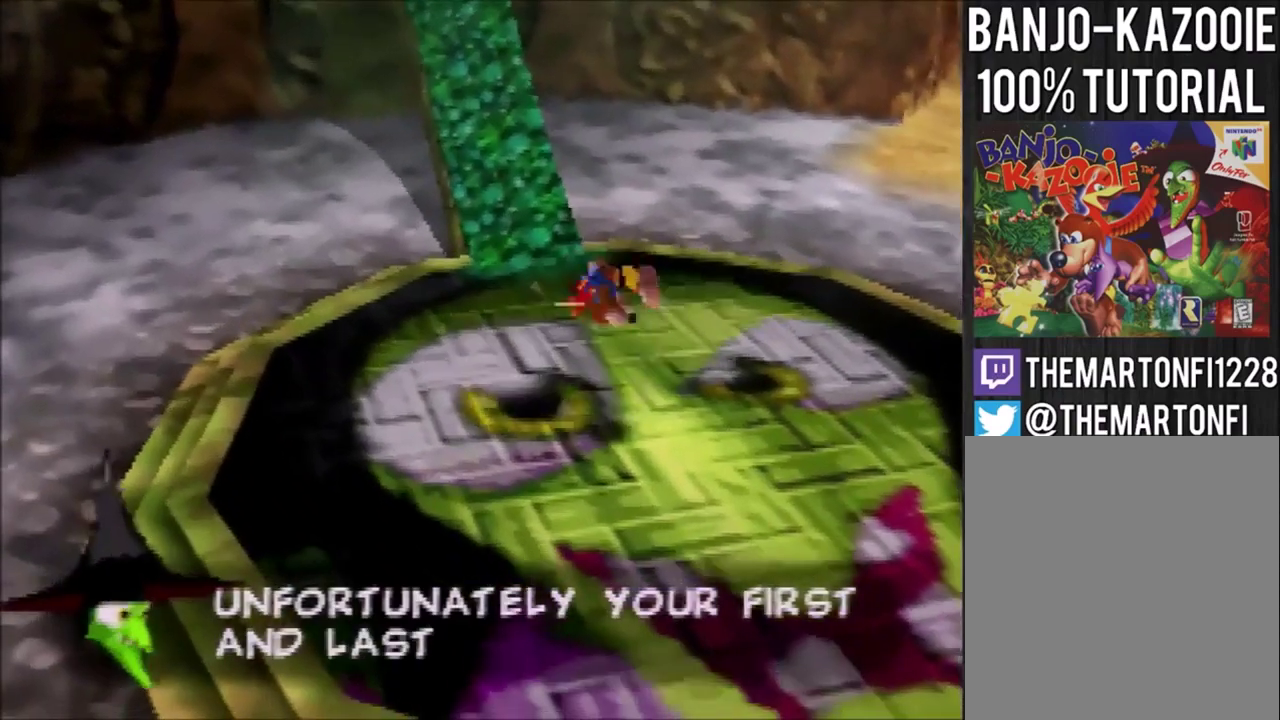
Gameplay with a controller (Nintendo layout); each line is a JSON object with the inputs held at the frame after it. "events" lists button and stick changes between this image and that frame as [ms after this image, input, new state], when the widget could be followed in between. Not read: L3 R3.
{"buttons": [], "left_stick": "down-right", "events": []}
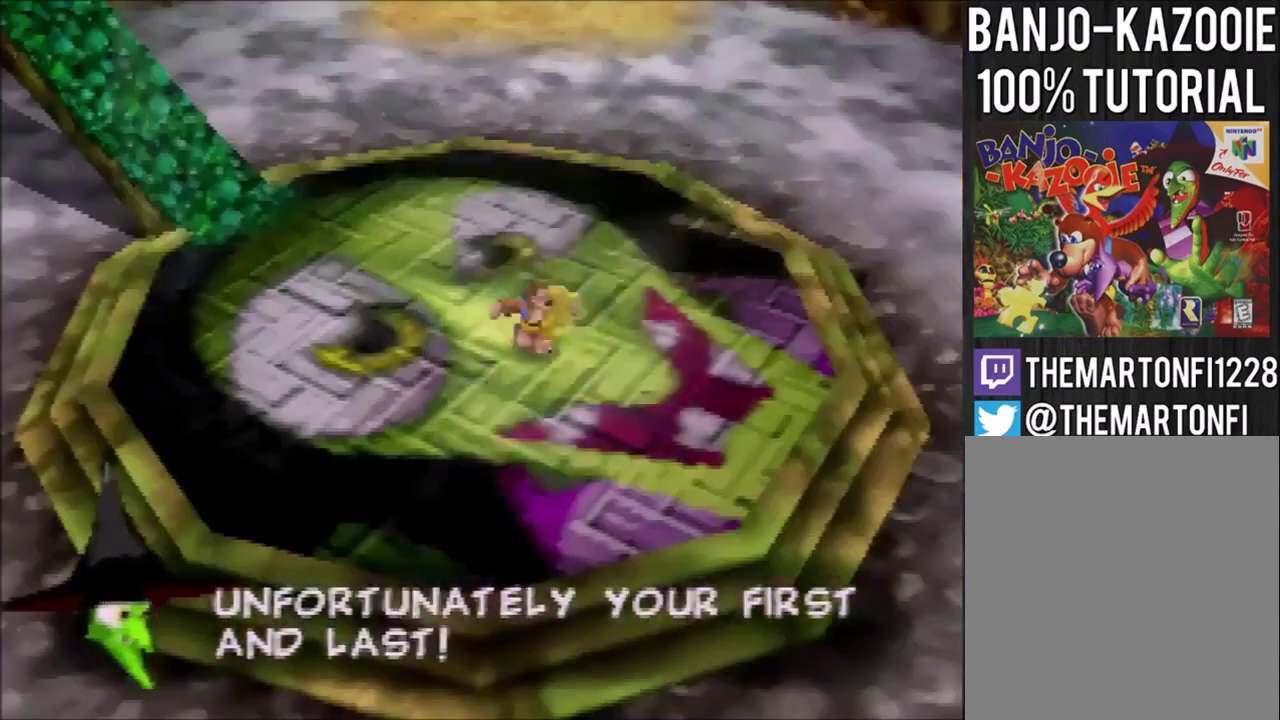
{"buttons": [], "left_stick": "center", "events": [[301, "C_DOWN", "down"], [301, "left_stick", "center"], [367, "C_DOWN", "up"]]}
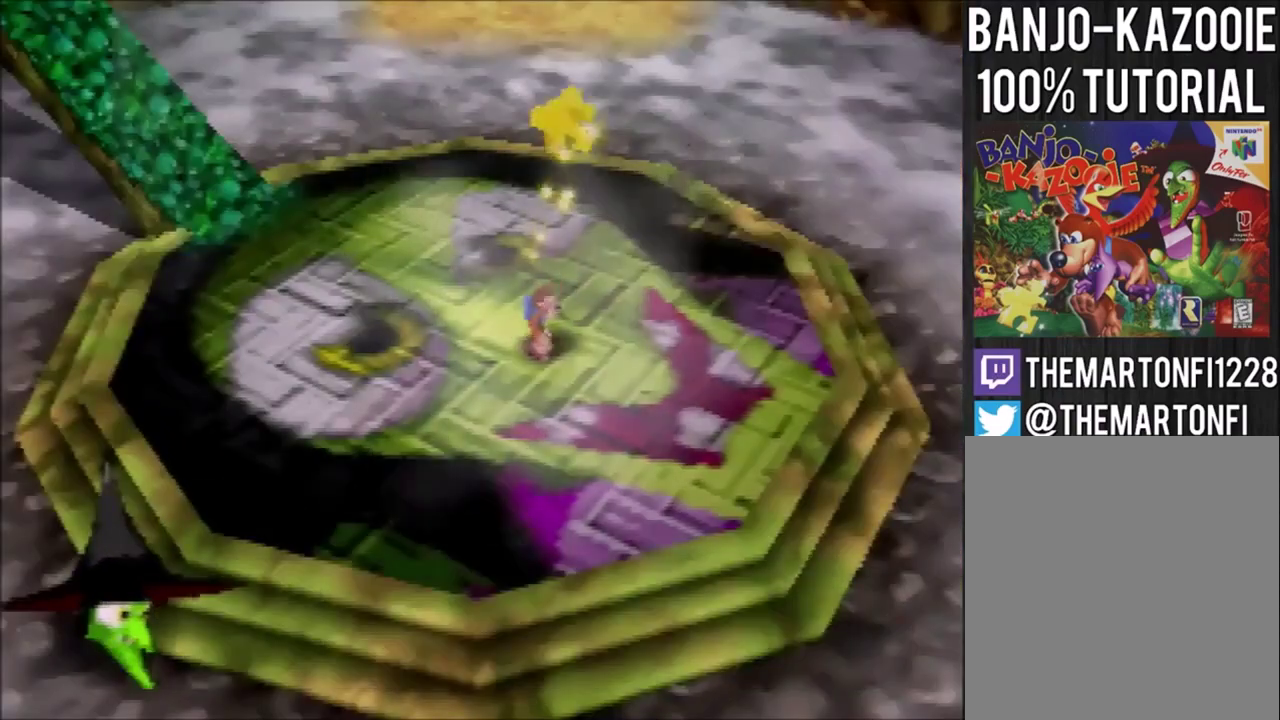
{"buttons": [], "left_stick": "center", "events": [[67, "L1", "down"], [100, "R1", "down"], [167, "R1", "up"], [200, "L1", "up"]]}
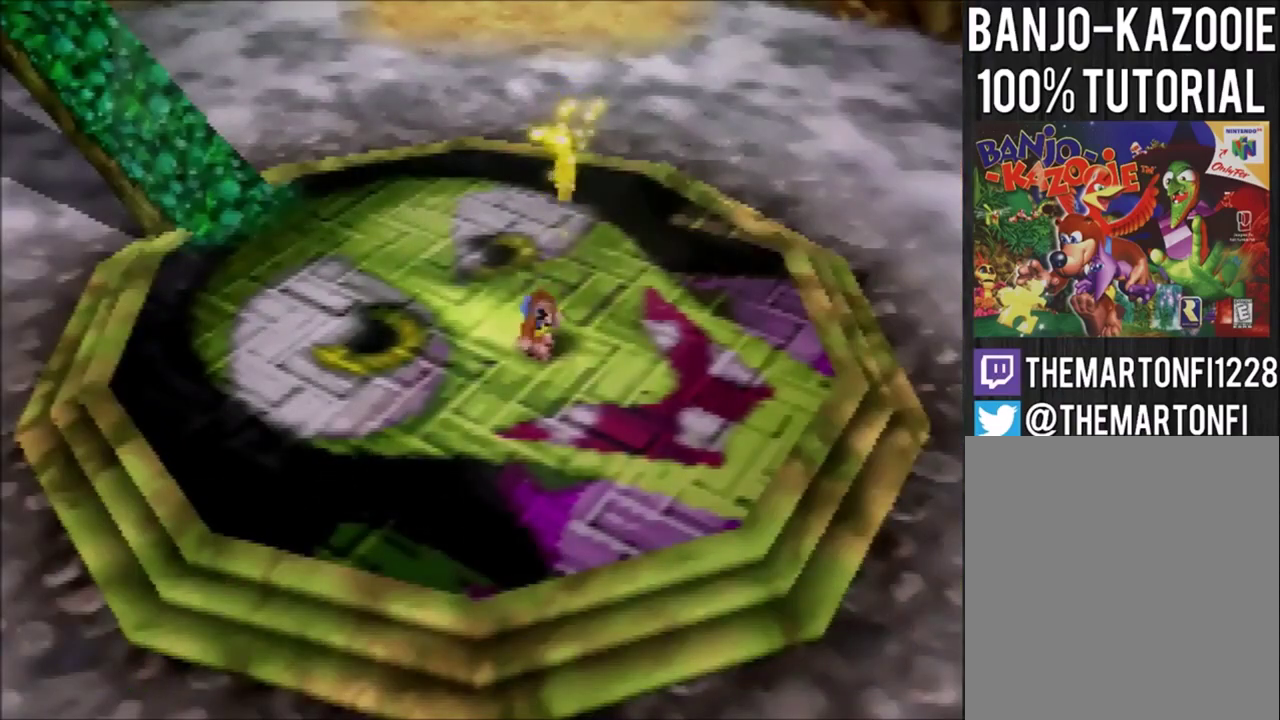
{"buttons": [], "left_stick": "center", "events": []}
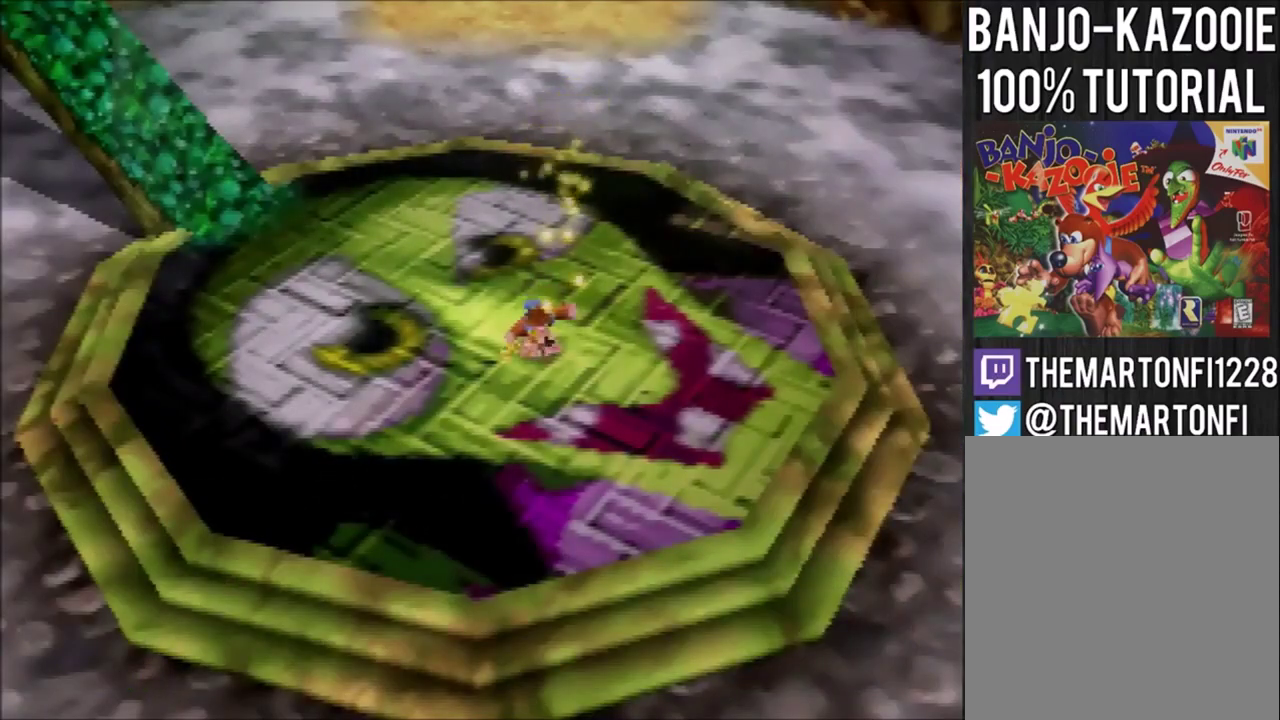
{"buttons": [], "left_stick": "center", "events": []}
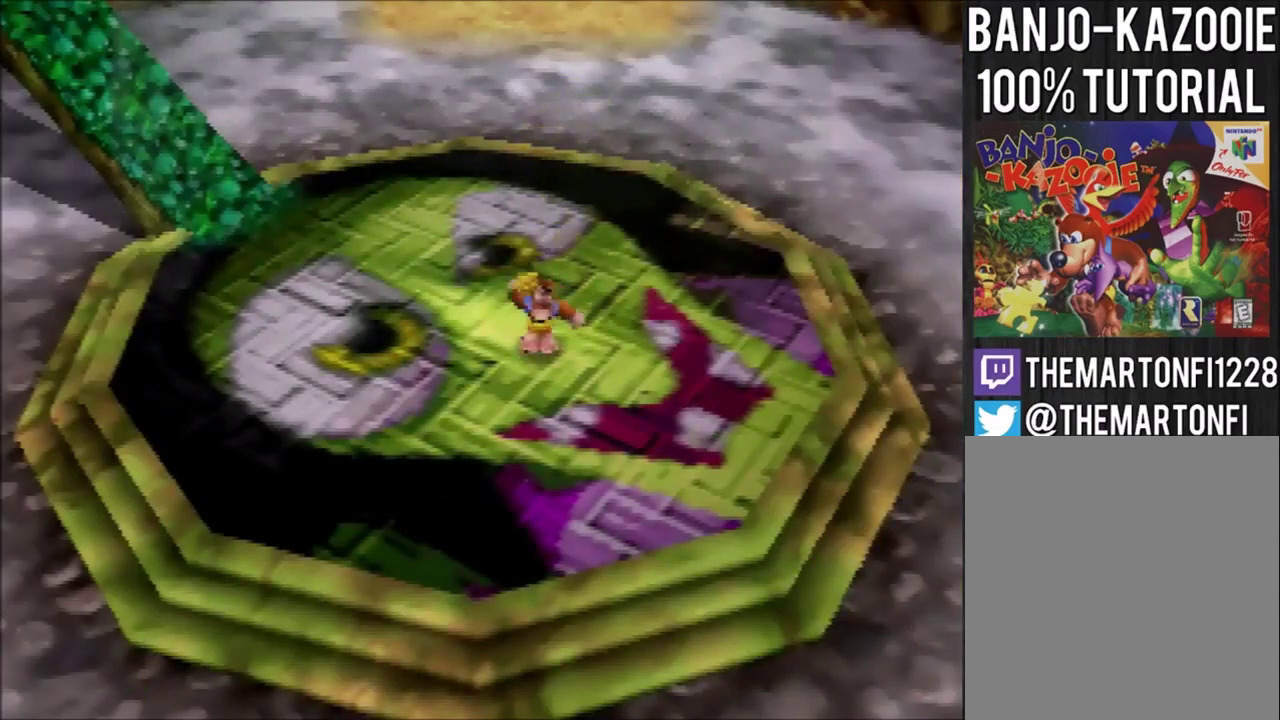
{"buttons": [], "left_stick": "center", "events": []}
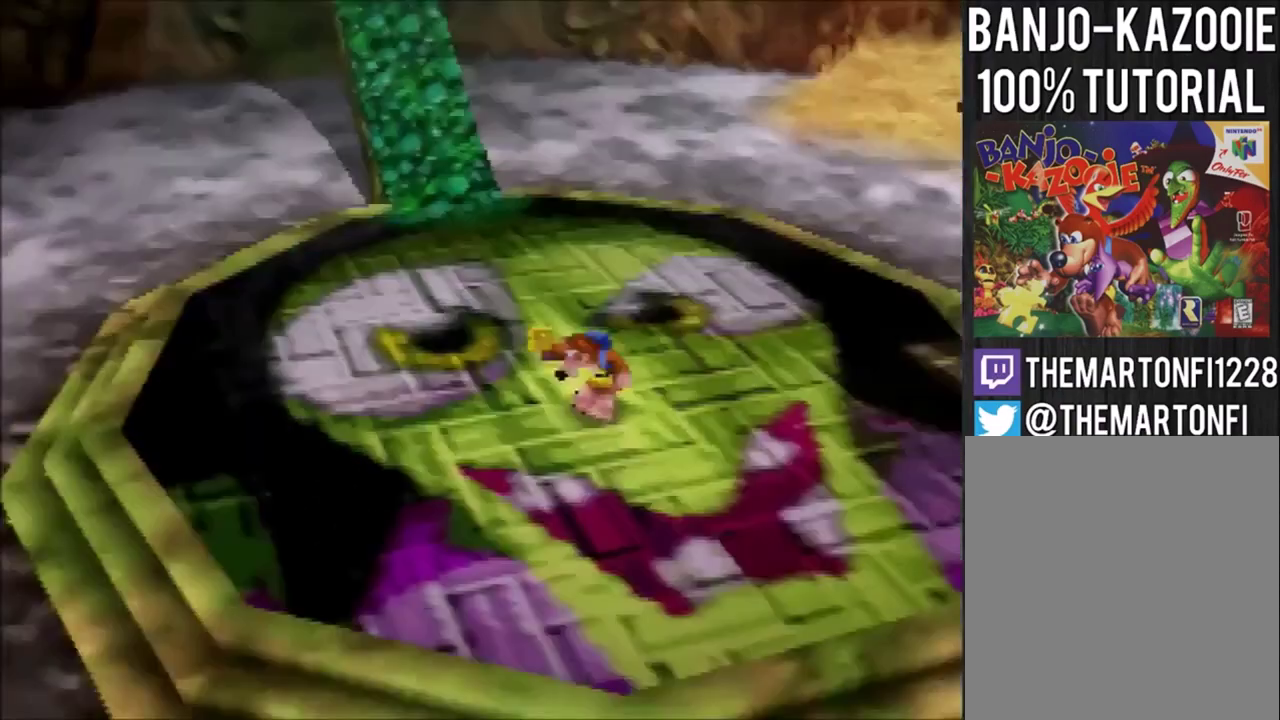
{"buttons": [], "left_stick": "down-left"}
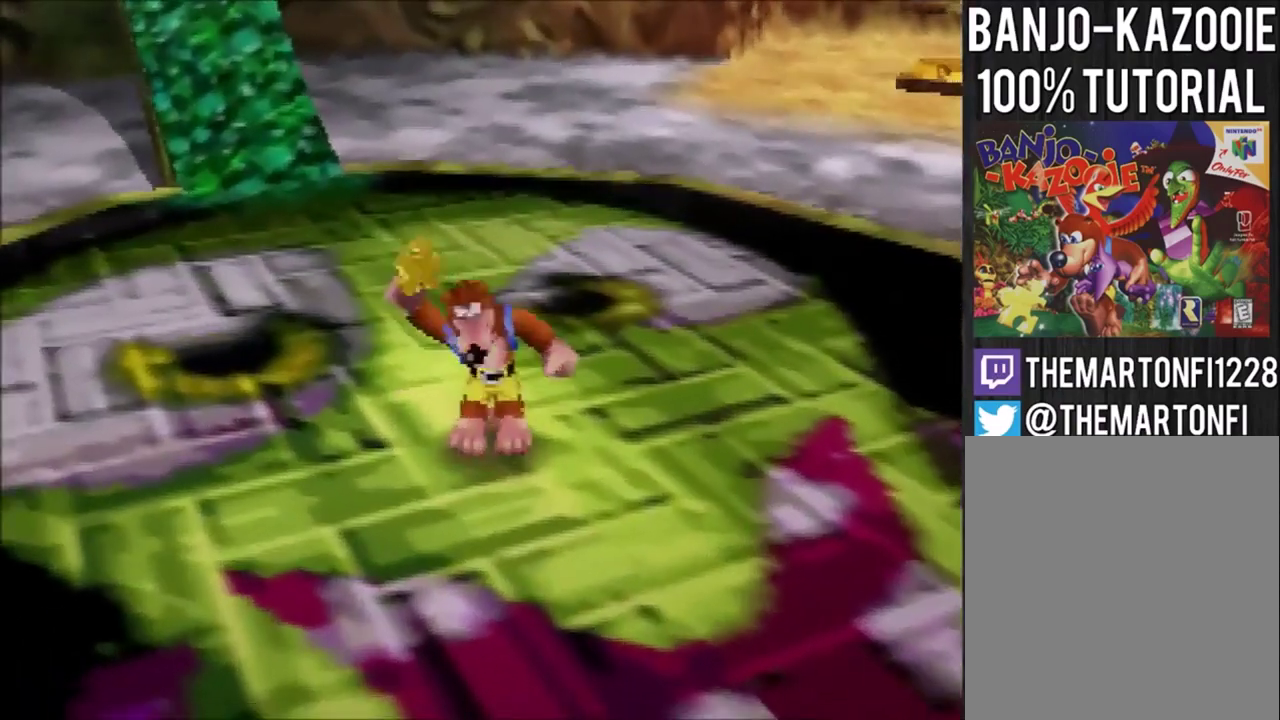
{"buttons": [], "left_stick": "down-left"}
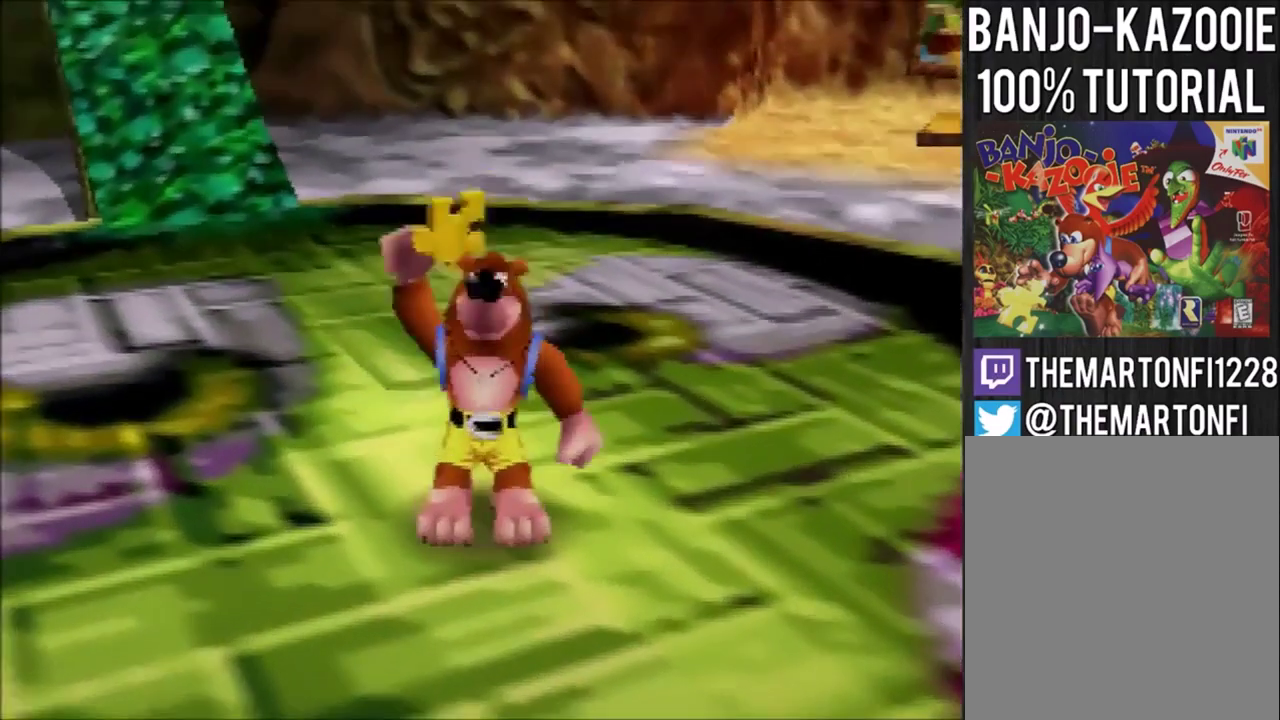
{"buttons": [], "left_stick": "down-left"}
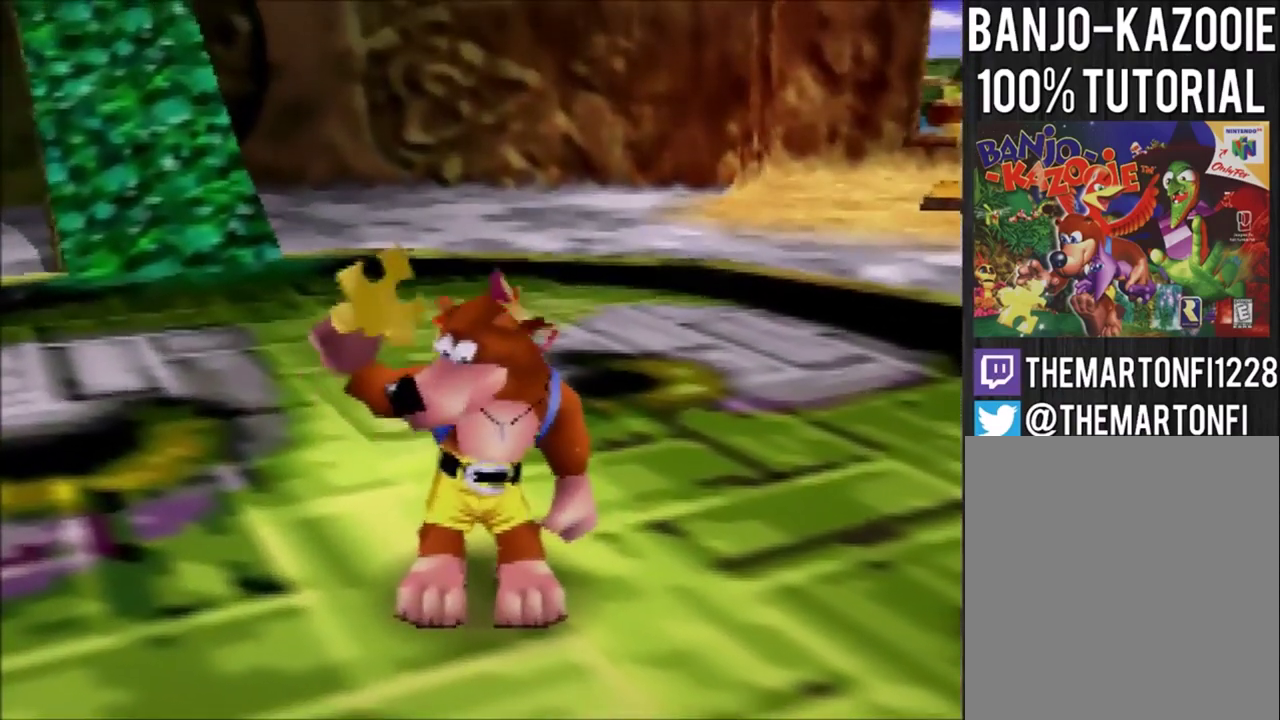
{"buttons": [], "left_stick": "down-left"}
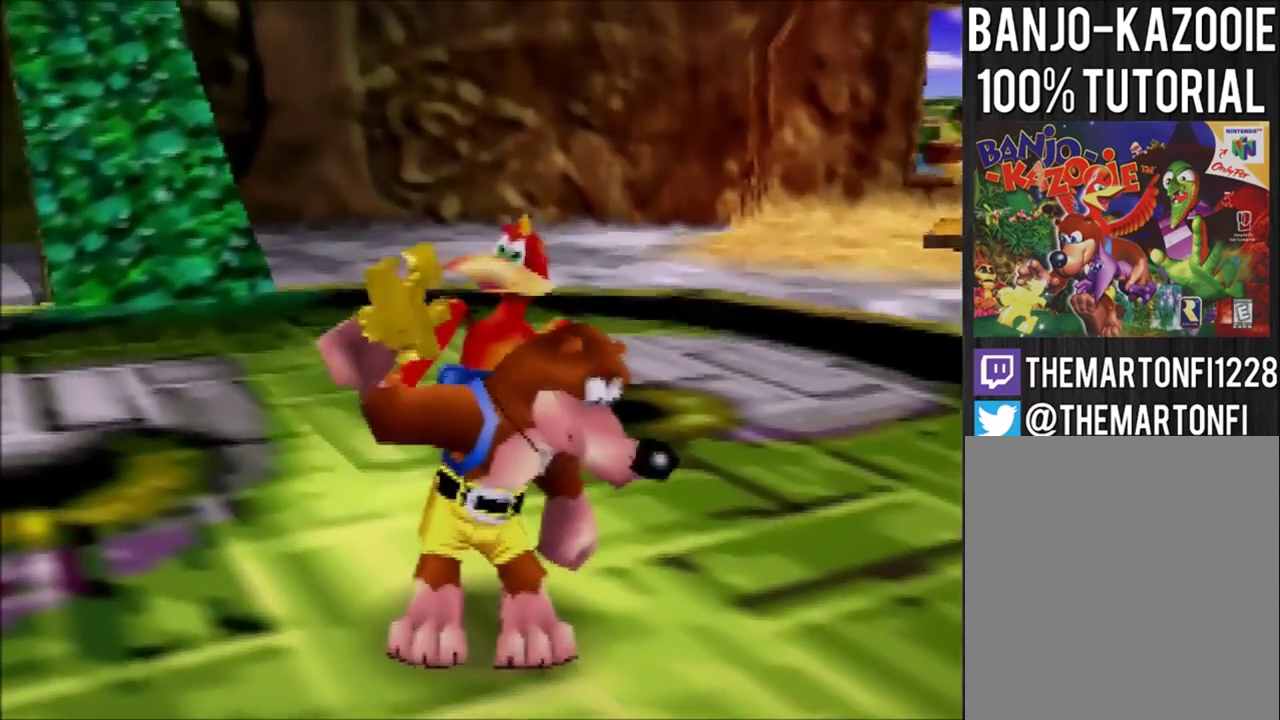
{"buttons": [], "left_stick": "down-left"}
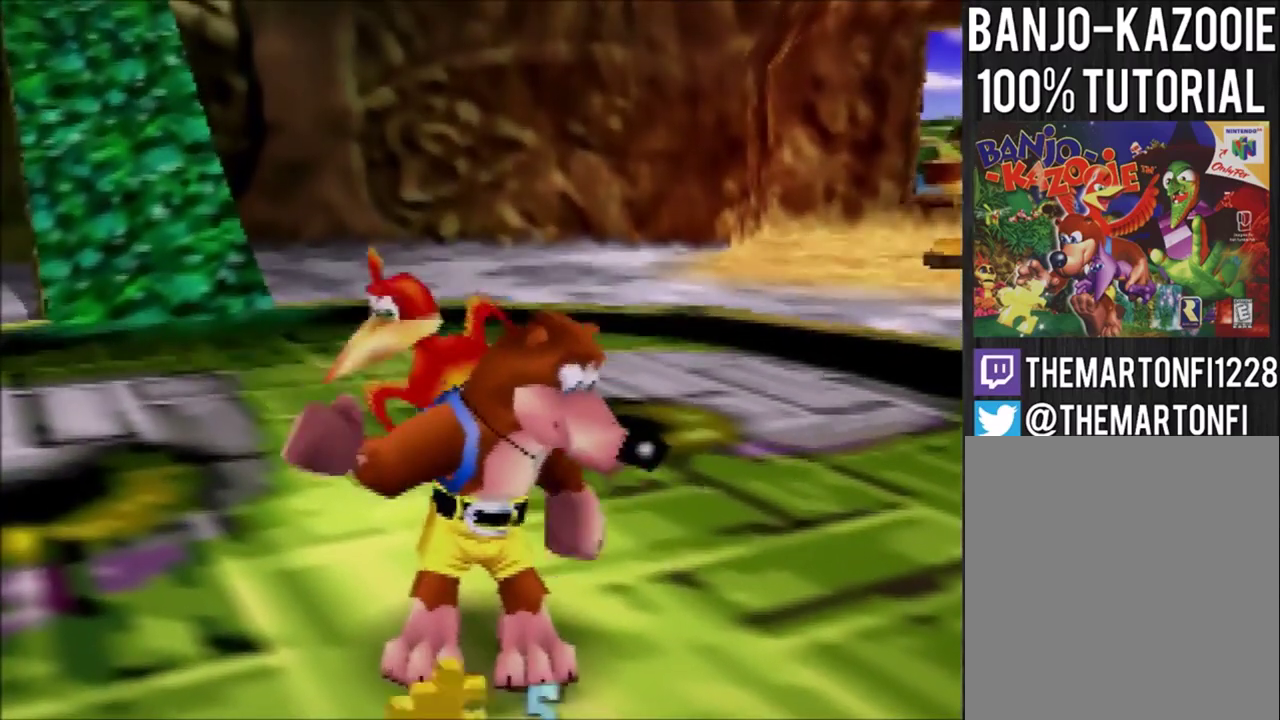
{"buttons": [], "left_stick": "down-left"}
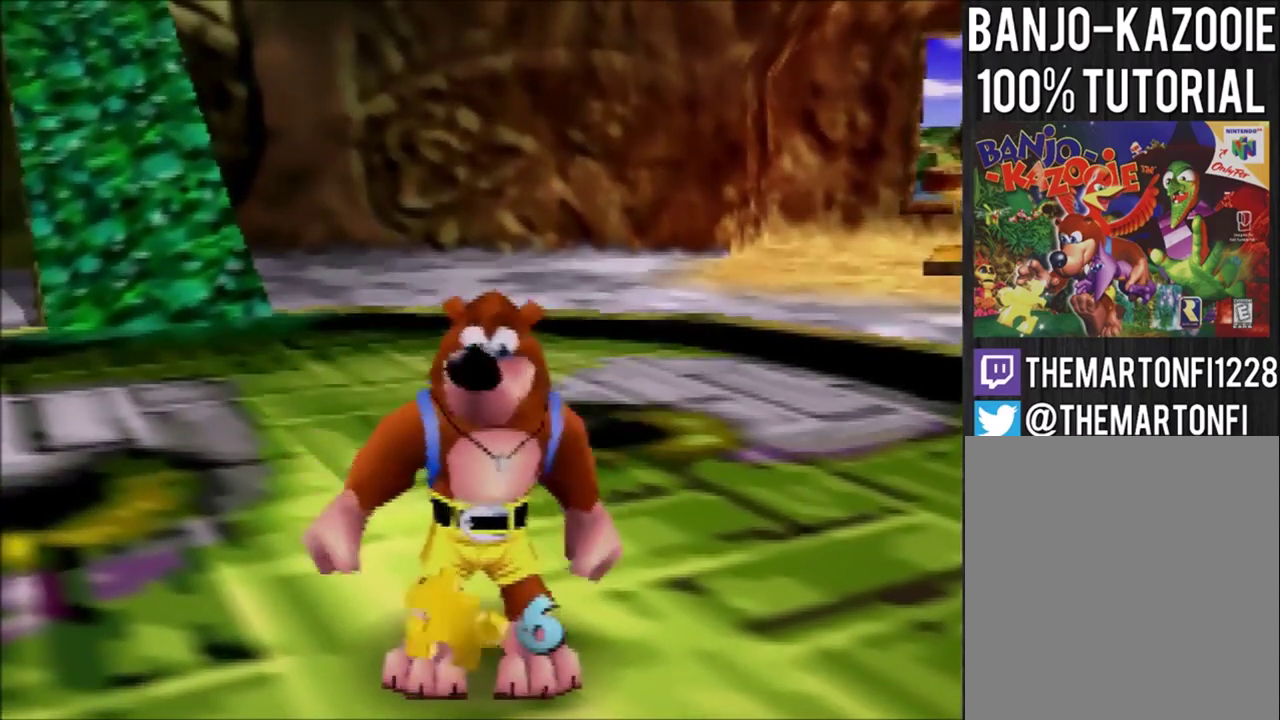
{"buttons": [], "left_stick": "center"}
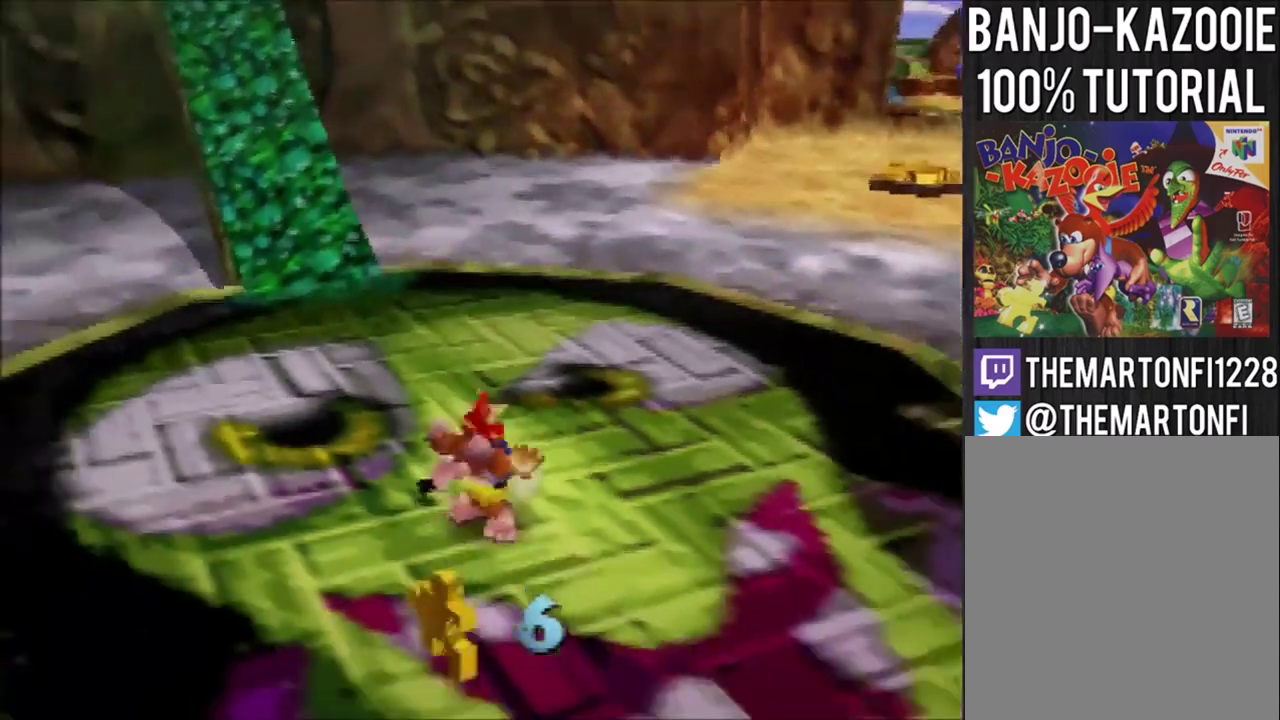
{"buttons": [], "left_stick": "up-left", "events": [[34, "left_stick", "down-left"], [67, "C_RIGHT", "down"], [134, "C_RIGHT", "up"], [334, "left_stick", "left"], [401, "left_stick", "up-left"]]}
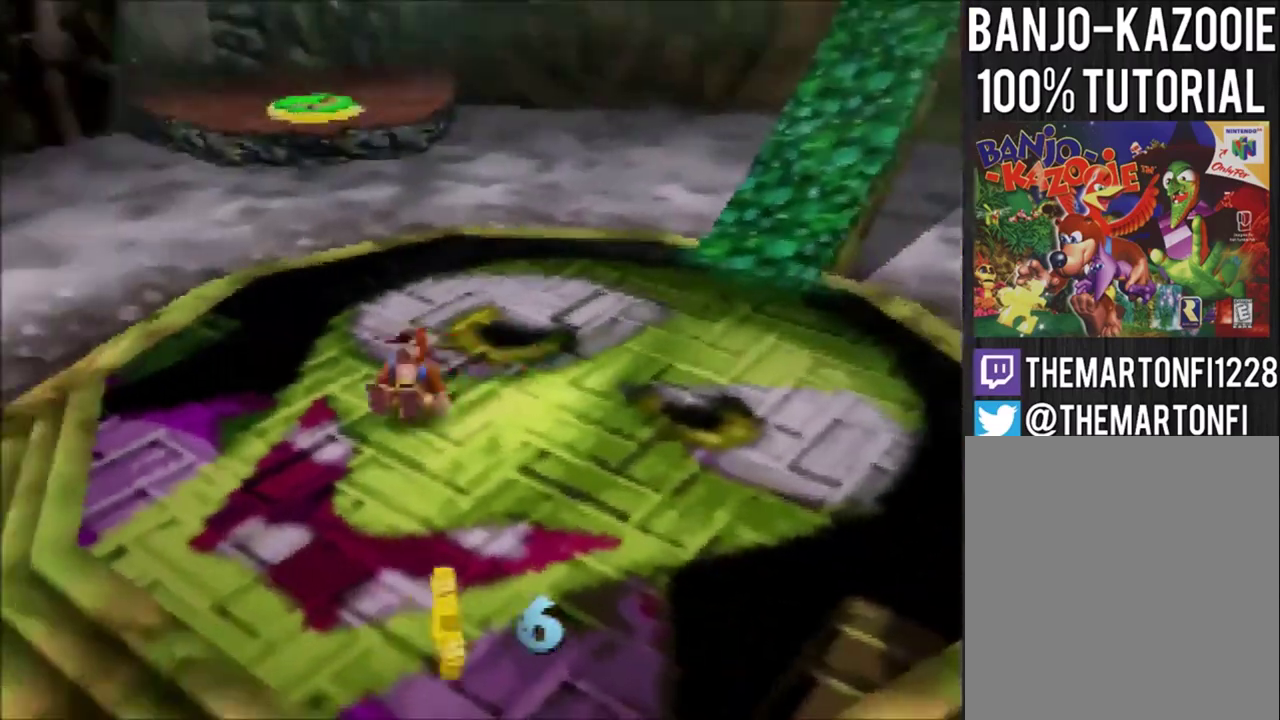
{"buttons": [], "left_stick": "up", "events": [[233, "C_RIGHT", "down"], [300, "C_RIGHT", "up"], [400, "left_stick", "up"]]}
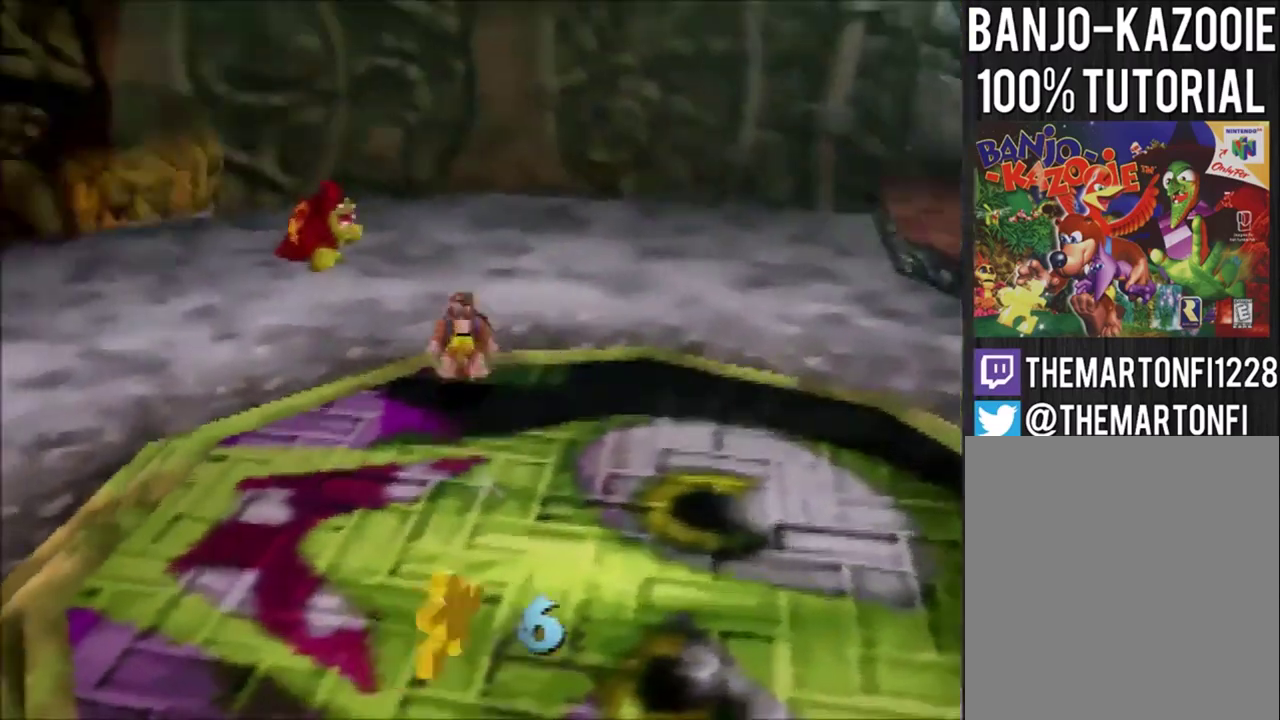
{"buttons": [], "left_stick": "up-left", "events": [[34, "A", "down"], [134, "A", "up"], [267, "left_stick", "up-left"]]}
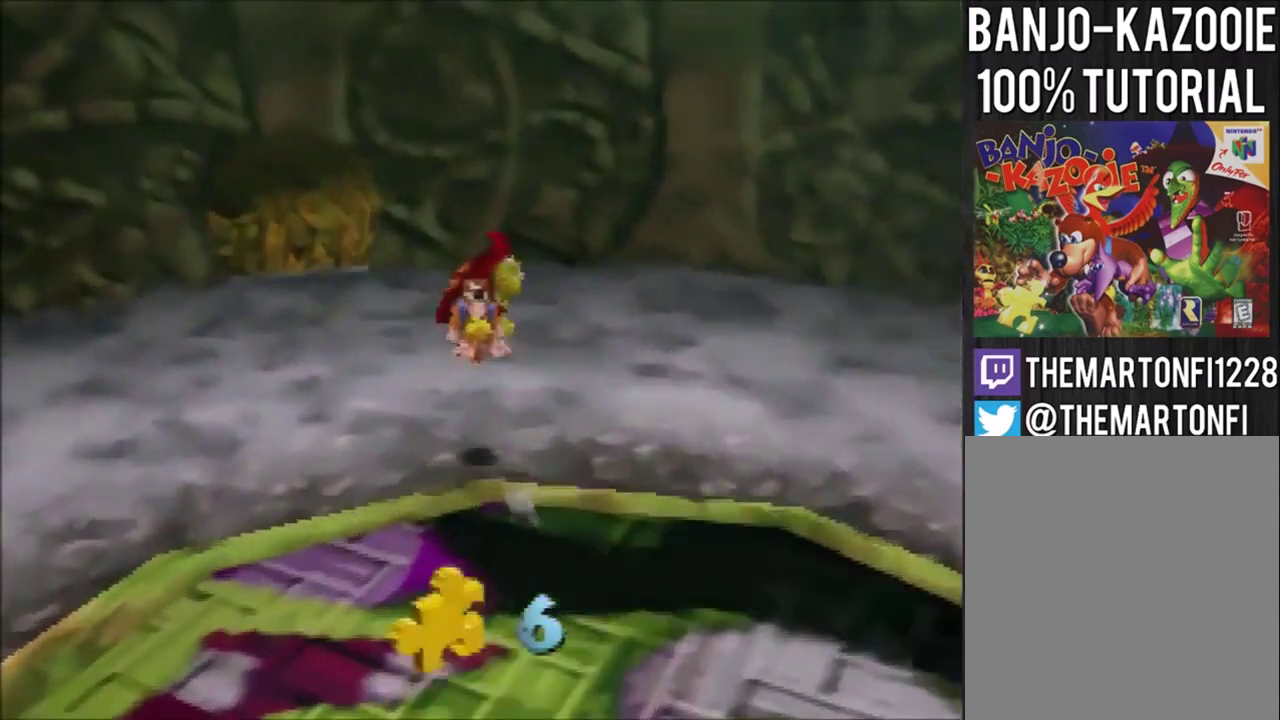
{"buttons": [], "left_stick": "up", "events": [[233, "left_stick", "up"]]}
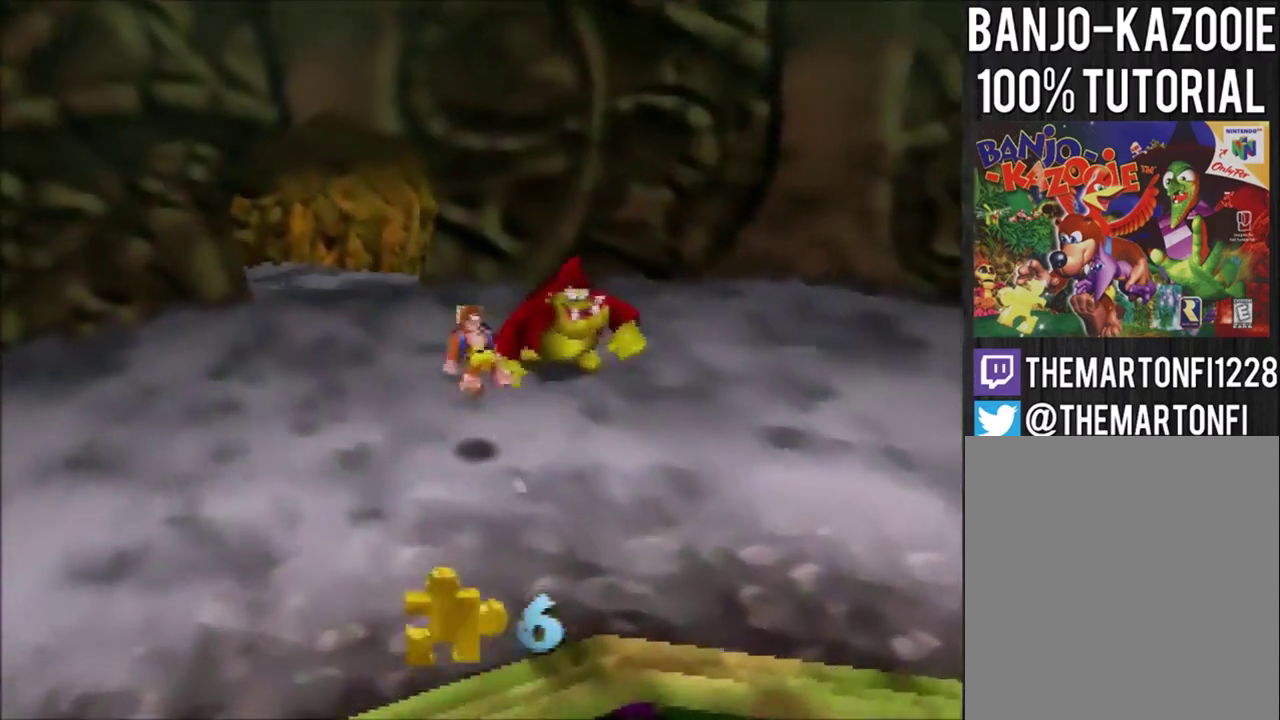
{"buttons": ["A"], "left_stick": "up", "events": [[301, "A", "down"], [367, "A", "up"], [434, "A", "down"]]}
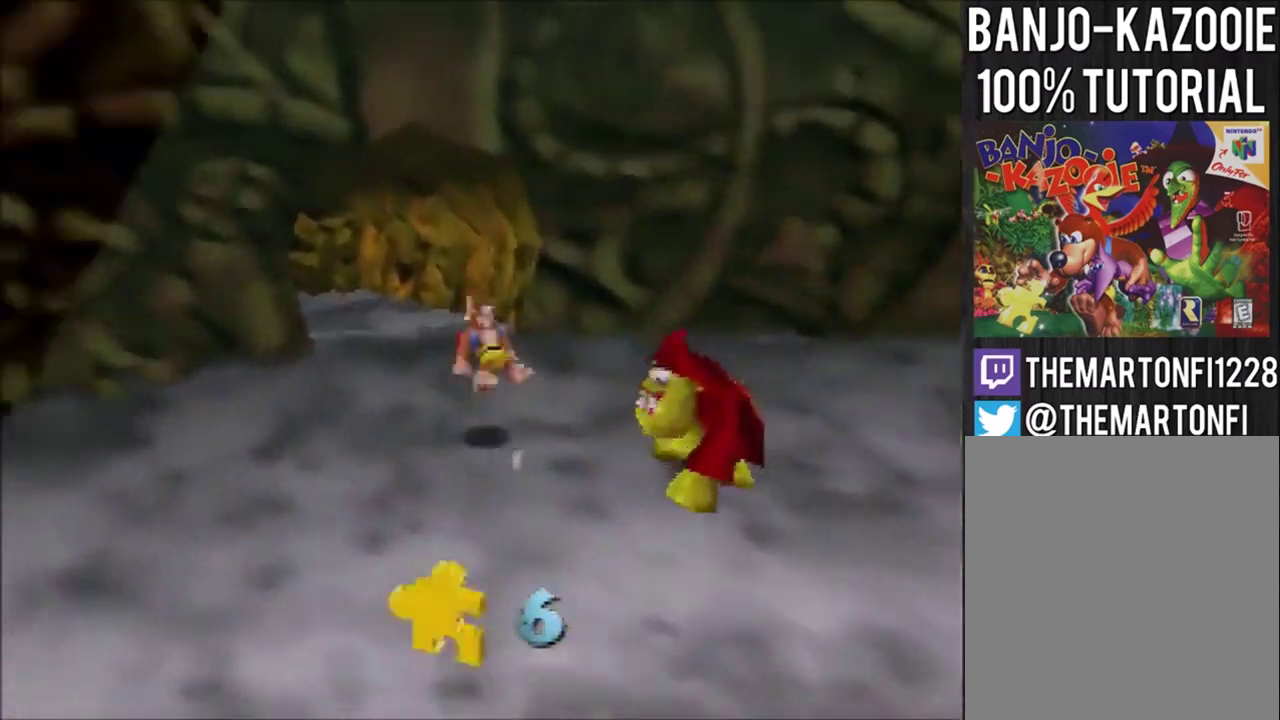
{"buttons": [], "left_stick": "up-left", "events": [[33, "A", "up"], [367, "A", "down"], [434, "A", "up"], [434, "left_stick", "up-left"]]}
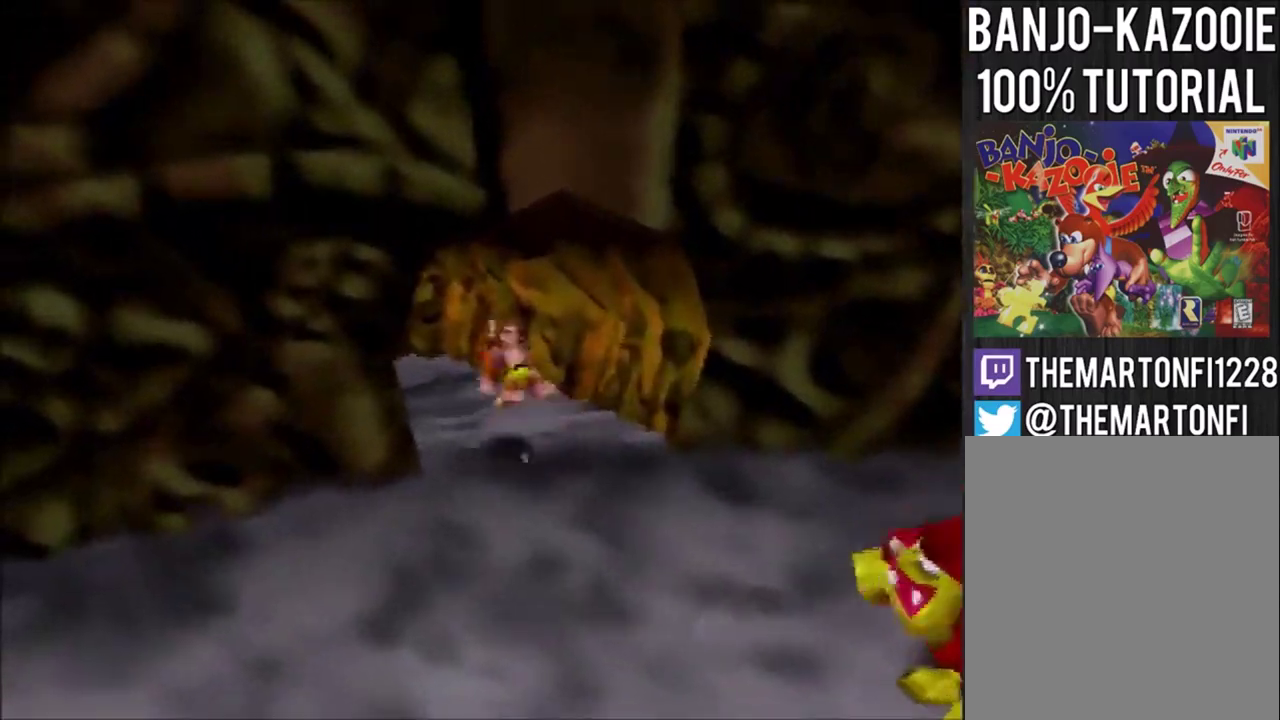
{"buttons": ["A"], "left_stick": "up-left", "events": [[34, "A", "down"], [101, "A", "up"], [501, "A", "down"]]}
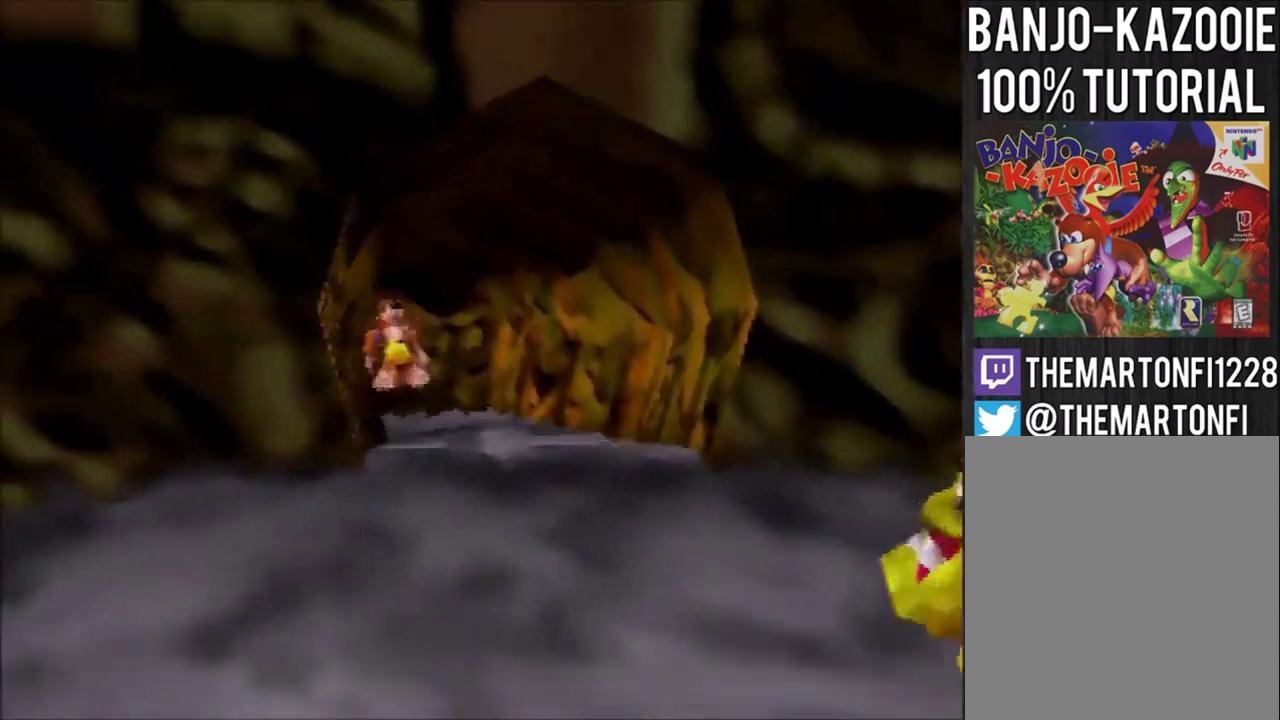
{"buttons": ["A"], "left_stick": "up", "events": [[67, "A", "up"], [100, "left_stick", "down-right"], [233, "A", "down"], [233, "left_stick", "up"], [334, "A", "up"], [500, "A", "down"]]}